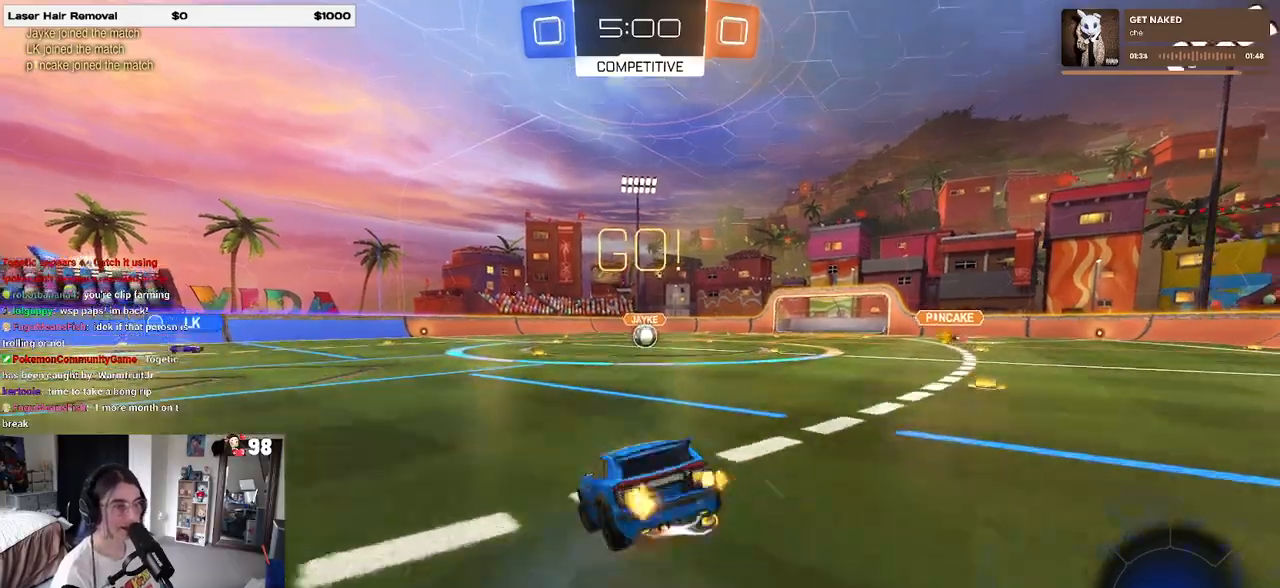
Gameplay with a controller (PlayStation layout); each line is a JSON object with the inputs held at the frame after it (dt_ms = milliseconds from this image to that frame). "events" lists button and stick changes between this image and that frame as [ms after this image, input, new state], when the widget could be followed in between.
{"dt_ms": 500, "buttons": ["SQUARE", "R2"], "left_stick": "down-left", "right_stick": "center", "events": [[17, "SQUARE", "down"], [33, "left_stick", "down"], [67, "CROSS", "up"], [250, "left_stick", "down-left"]]}
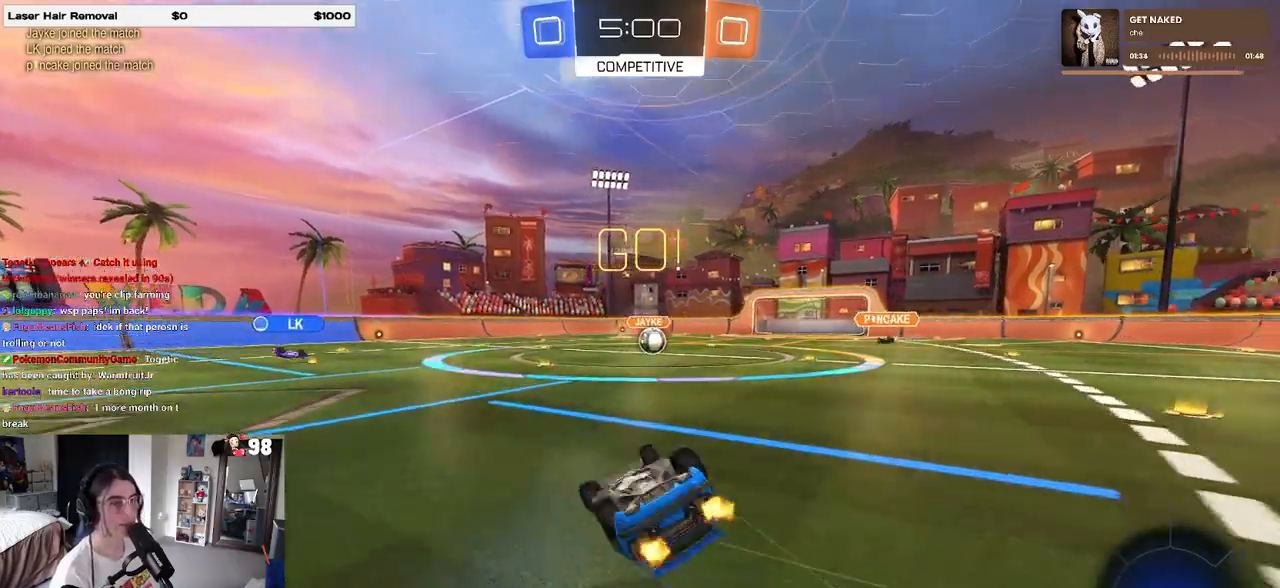
{"dt_ms": 500, "buttons": ["R2"], "left_stick": "center", "right_stick": "center", "events": [[450, "SQUARE", "up"], [483, "left_stick", "center"]]}
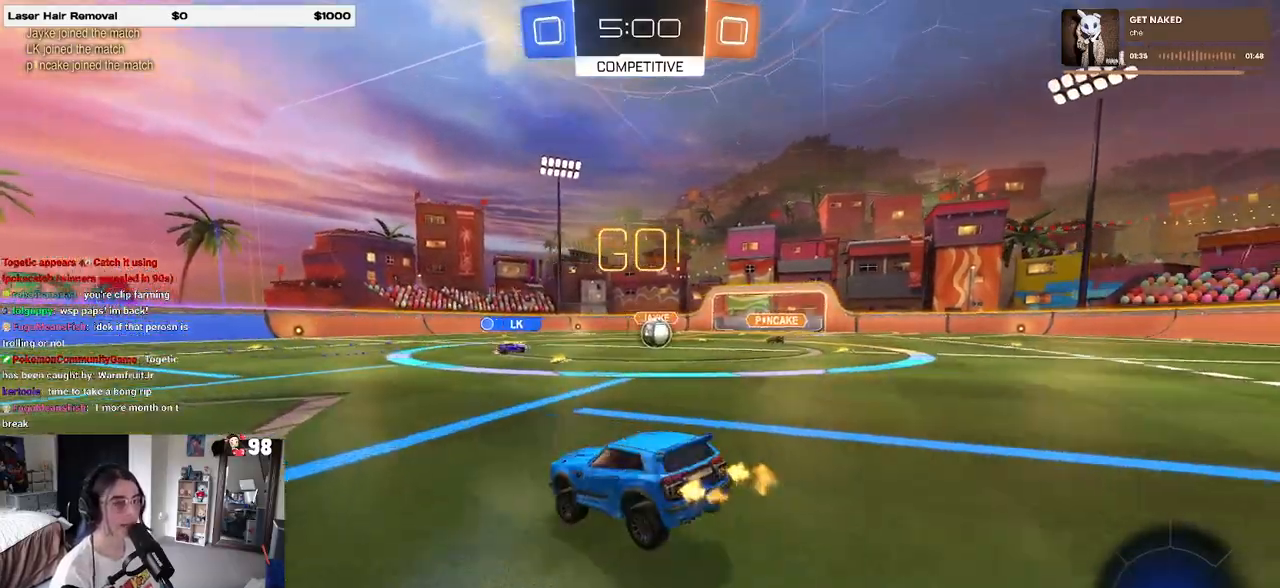
{"dt_ms": 500, "buttons": ["R2"], "left_stick": "center", "right_stick": "center", "events": [[50, "left_stick", "right"], [483, "left_stick", "center"]]}
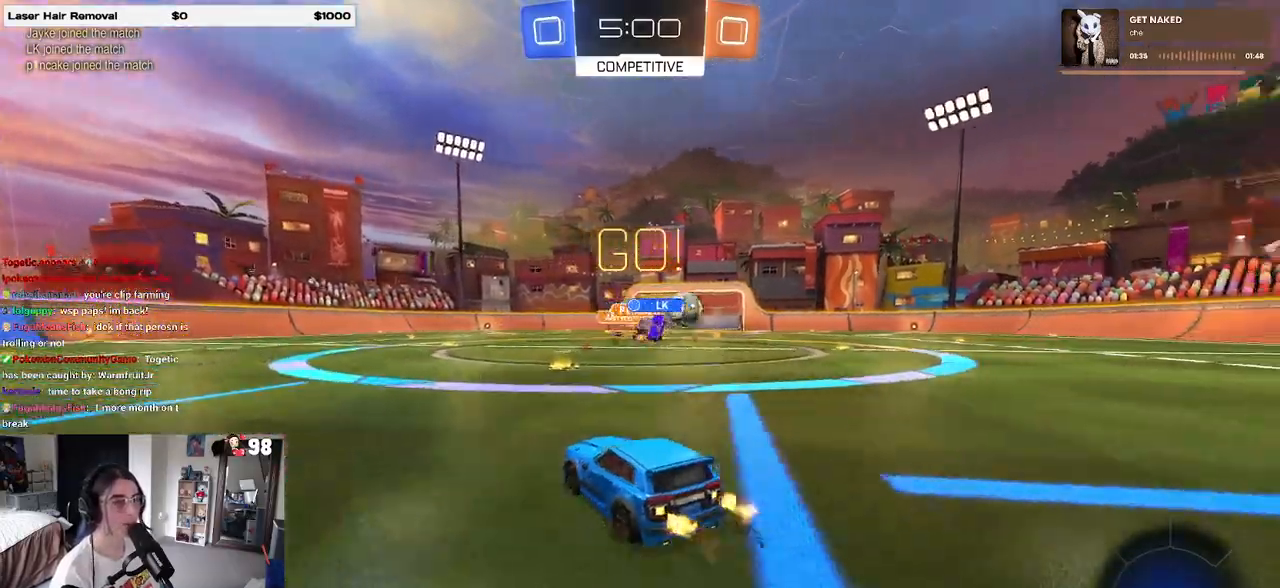
{"dt_ms": 500, "buttons": ["R2"], "left_stick": "right", "right_stick": "center", "events": [[150, "left_stick", "right"], [267, "SQUARE", "down"], [417, "SQUARE", "up"]]}
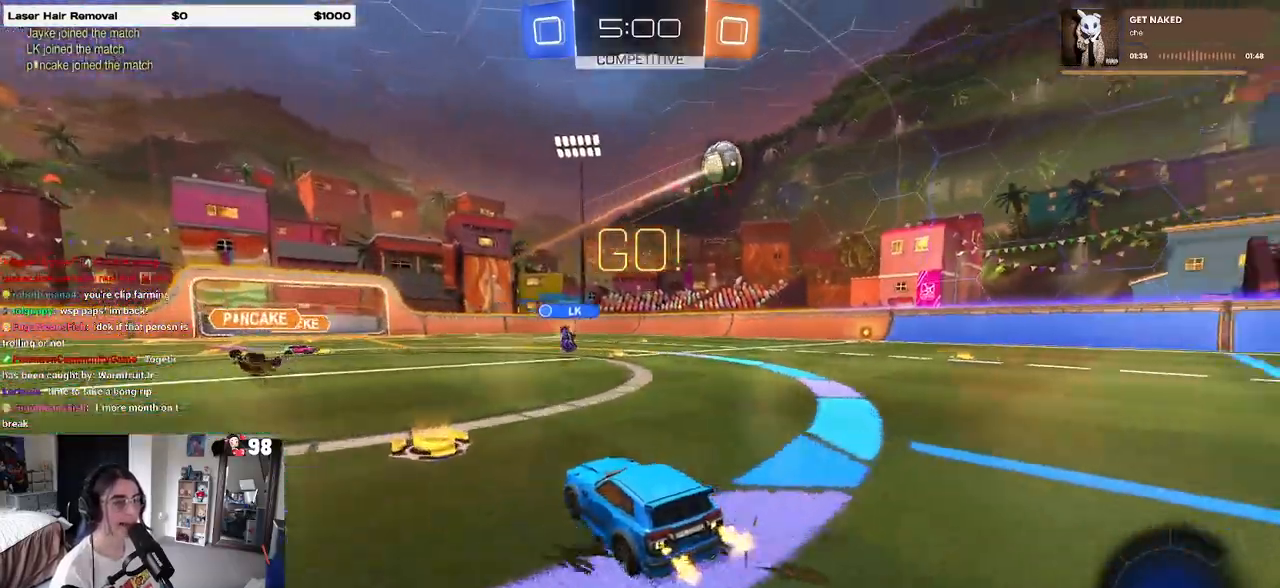
{"dt_ms": 500, "buttons": ["R1", "R2"], "left_stick": "right", "right_stick": "center", "events": [[333, "R1", "down"]]}
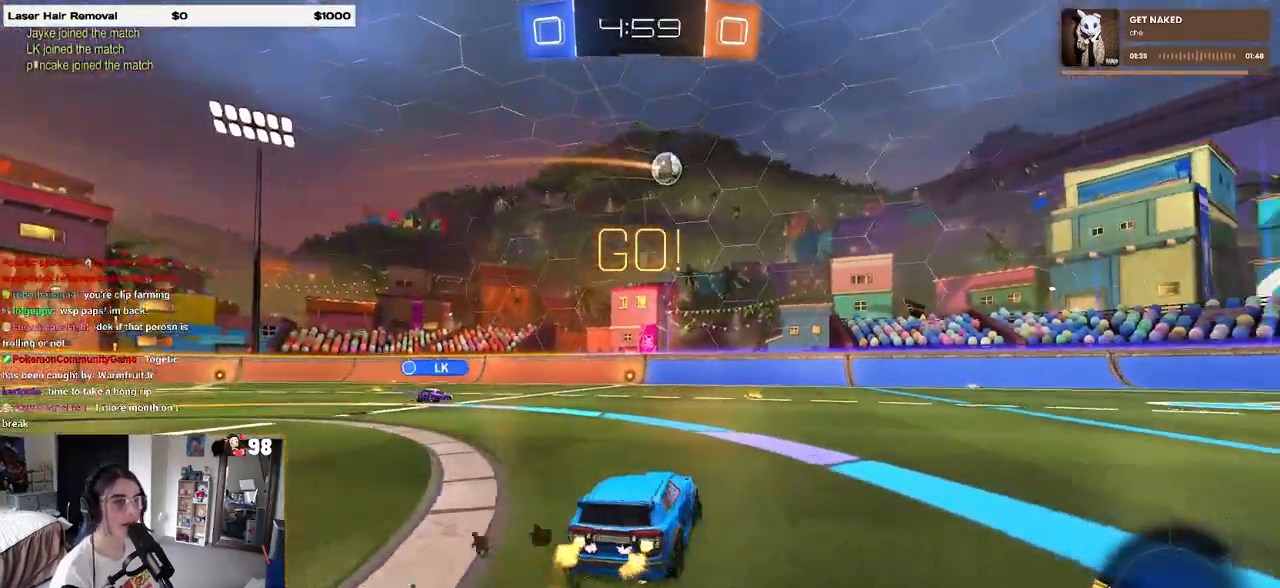
{"dt_ms": 500, "buttons": ["R1", "R2"], "left_stick": "center", "right_stick": "center", "events": [[217, "R2", "up"], [267, "R2", "down"], [417, "left_stick", "center"]]}
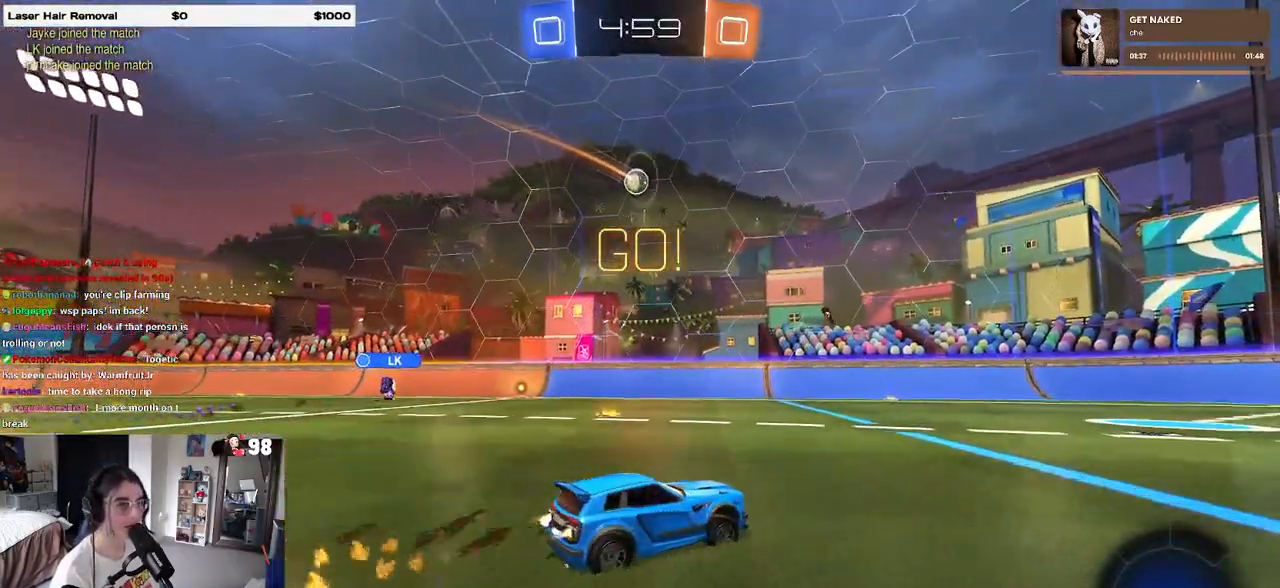
{"dt_ms": 500, "buttons": ["R1", "R2"], "left_stick": "center", "right_stick": "center", "events": [[333, "TRIANGLE", "down"], [483, "TRIANGLE", "up"]]}
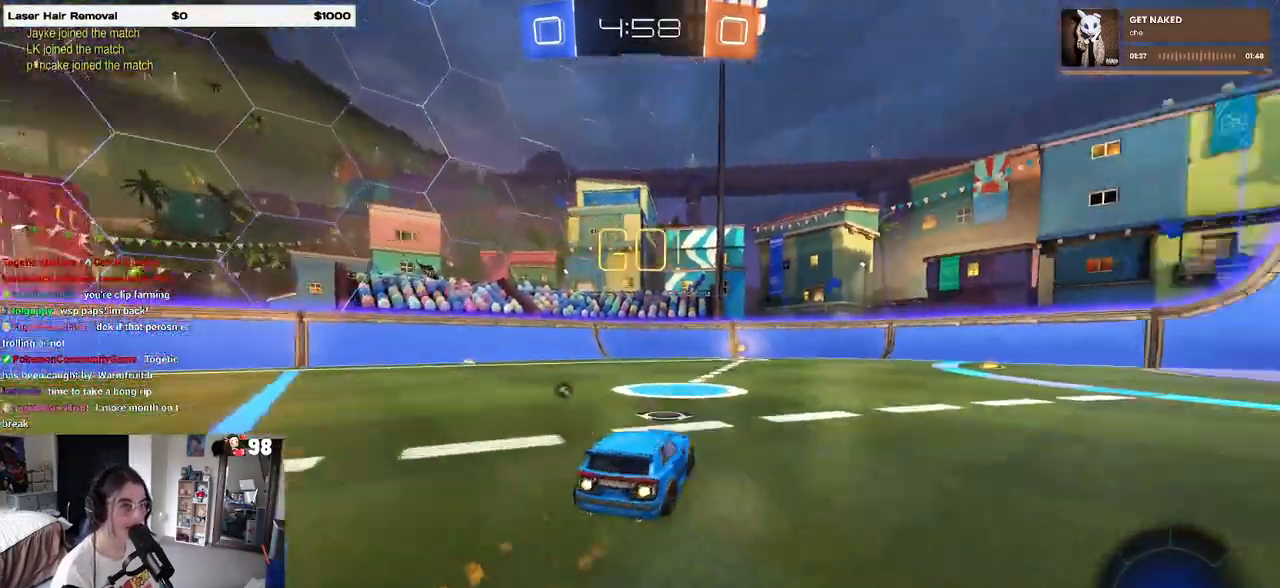
{"dt_ms": 1000, "buttons": ["R2"], "left_stick": "right", "right_stick": "center"}
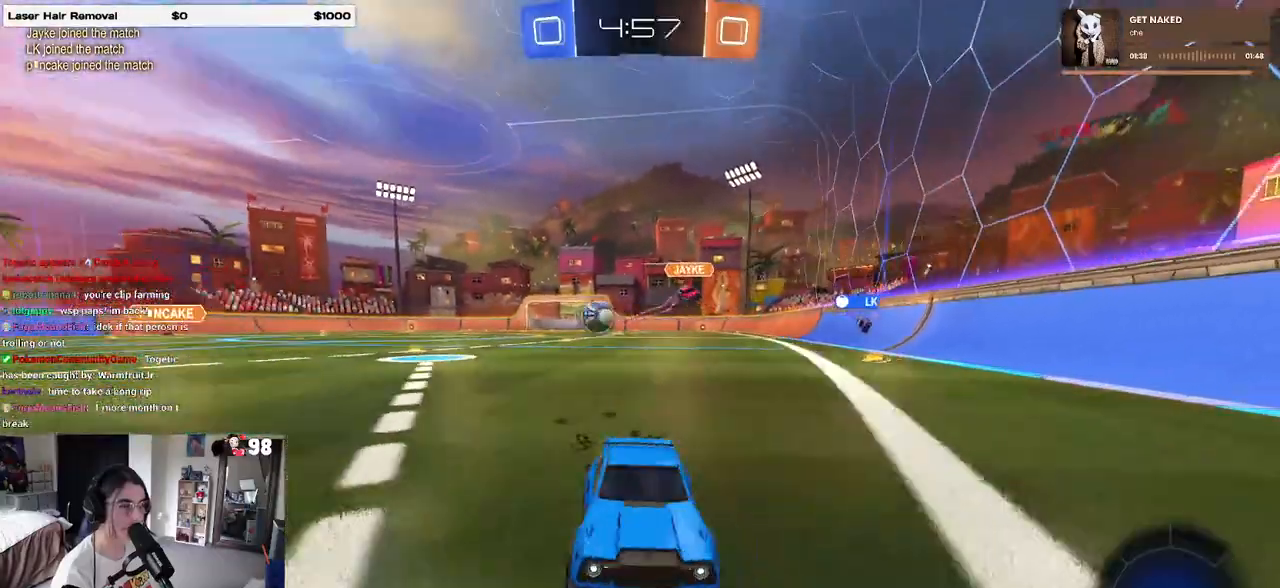
{"dt_ms": 500, "buttons": ["R2"], "left_stick": "right", "right_stick": "center", "events": [[267, "SQUARE", "down"], [350, "SQUARE", "up"]]}
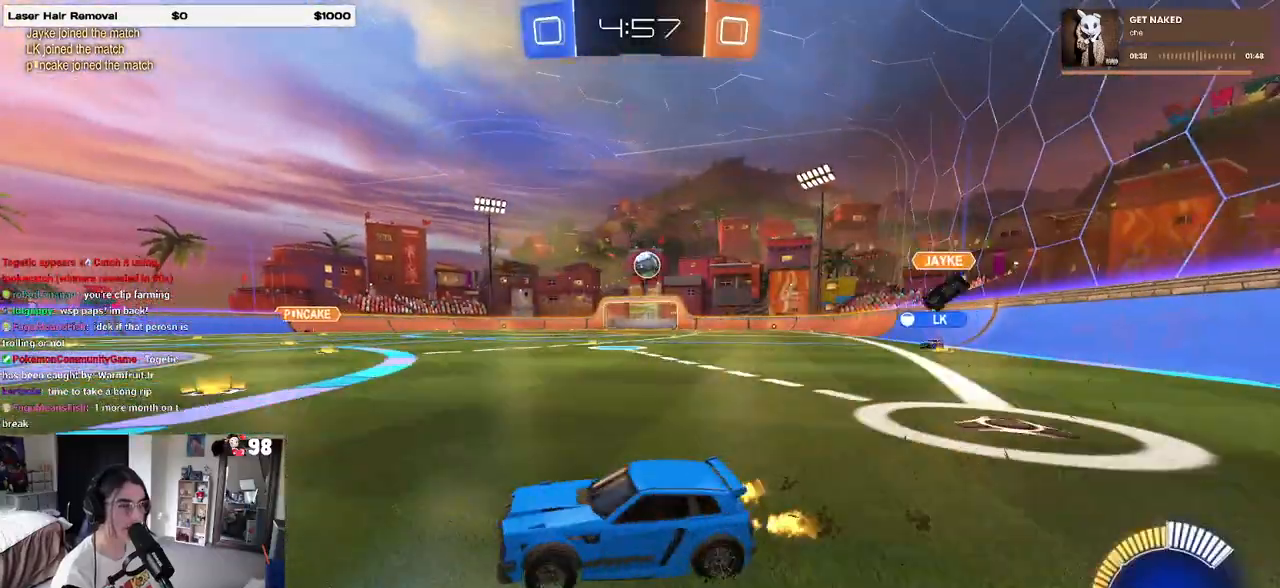
{"dt_ms": 500, "buttons": ["R2"], "left_stick": "center", "right_stick": "center", "events": [[467, "left_stick", "center"]]}
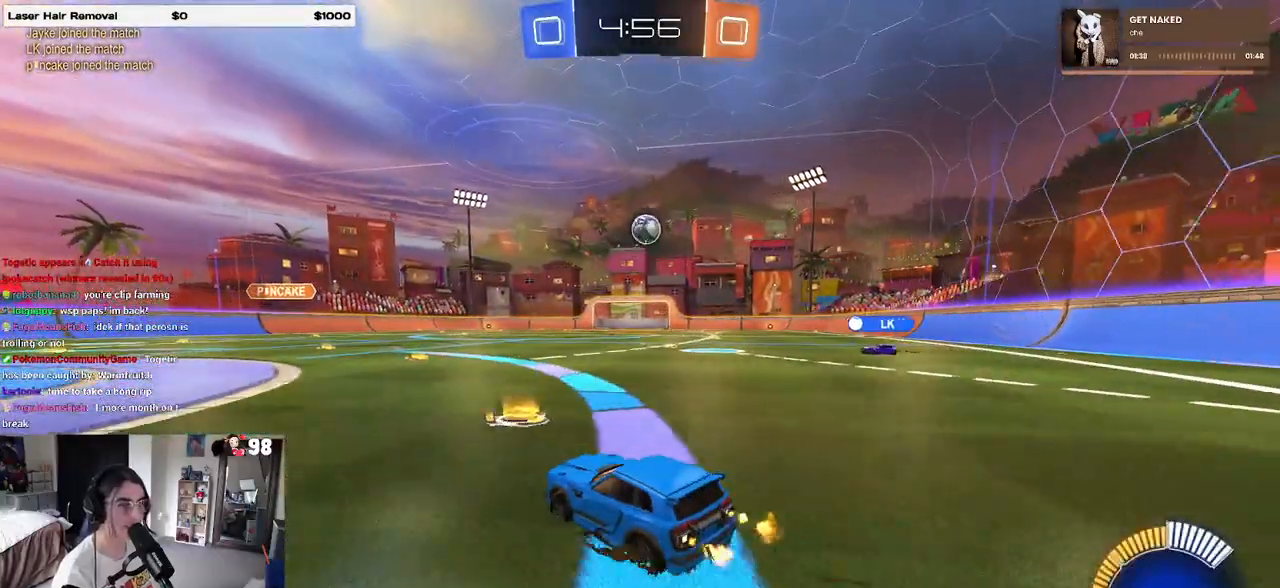
{"dt_ms": 500, "buttons": ["R2"], "left_stick": "left", "right_stick": "center", "events": [[83, "R1", "down"], [83, "left_stick", "left"], [367, "R1", "up"]]}
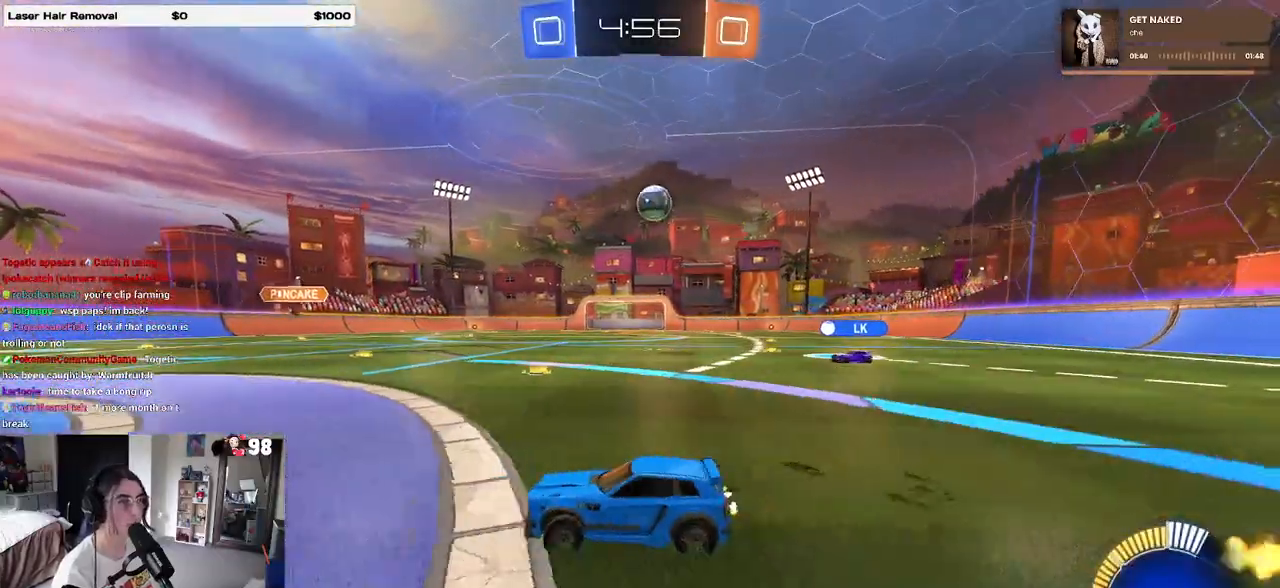
{"dt_ms": 500, "buttons": ["R2"], "left_stick": "right", "right_stick": "center", "events": [[67, "left_stick", "right"], [267, "SQUARE", "down"], [300, "left_stick", "center"], [367, "left_stick", "right"], [383, "SQUARE", "up"]]}
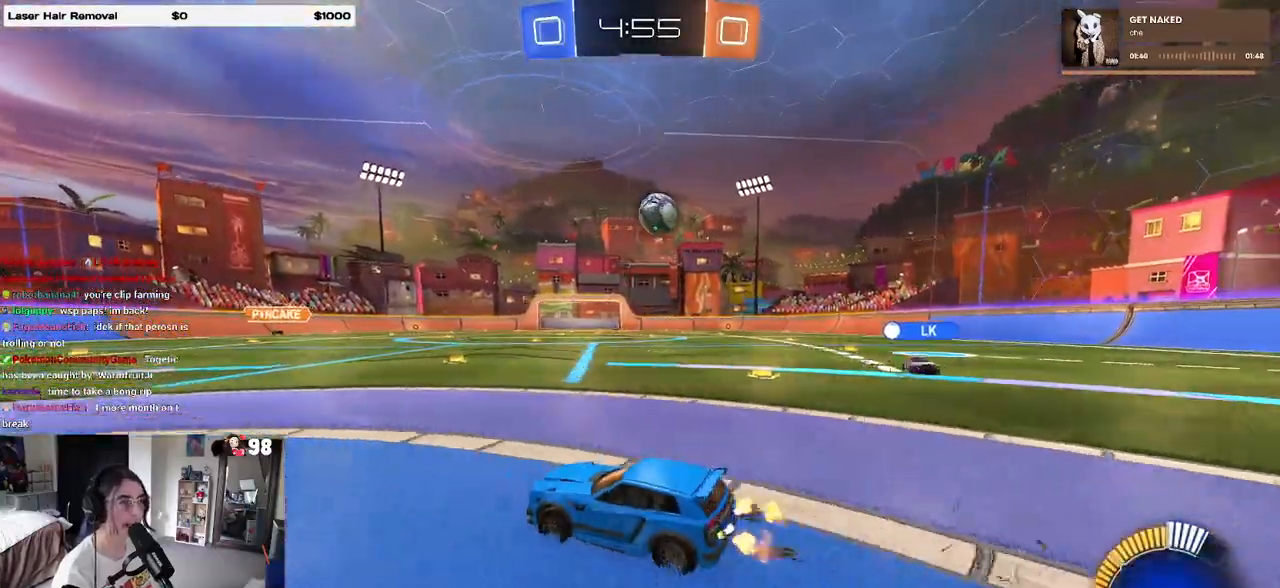
{"dt_ms": 500, "buttons": ["R2"], "left_stick": "center", "right_stick": "center", "events": [[300, "left_stick", "center"]]}
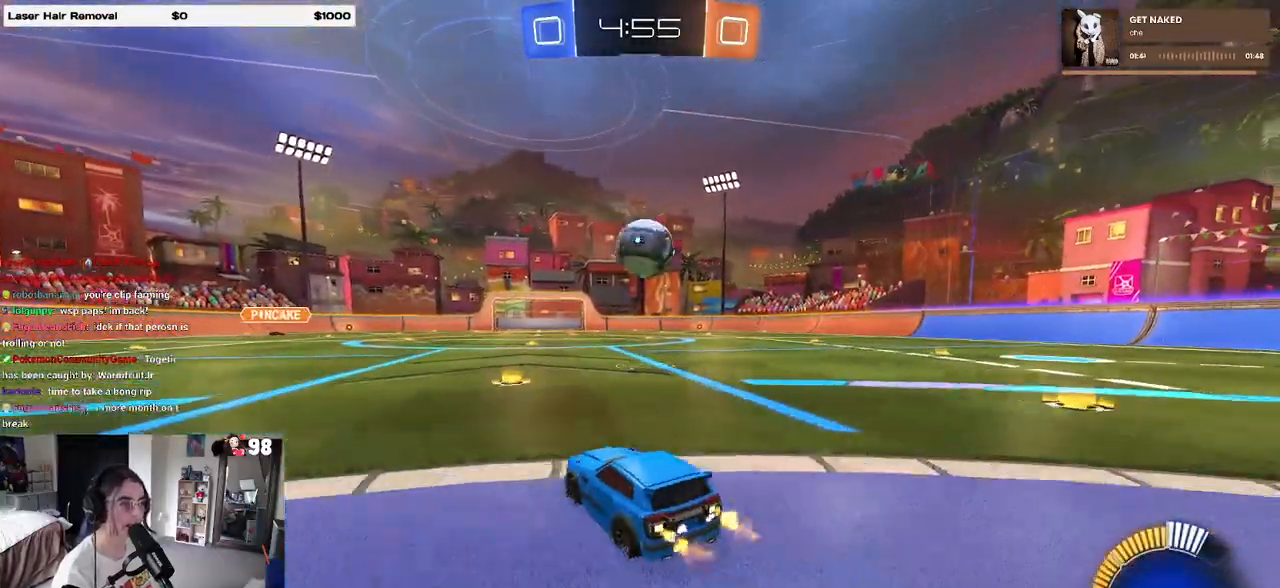
{"dt_ms": 500, "buttons": ["CROSS", "R1", "R2"], "left_stick": "center", "right_stick": "center", "events": [[217, "left_stick", "down-right"], [317, "left_stick", "down"], [333, "CROSS", "down"], [433, "left_stick", "center"], [467, "CROSS", "up"], [500, "CROSS", "down"], [500, "R1", "down"]]}
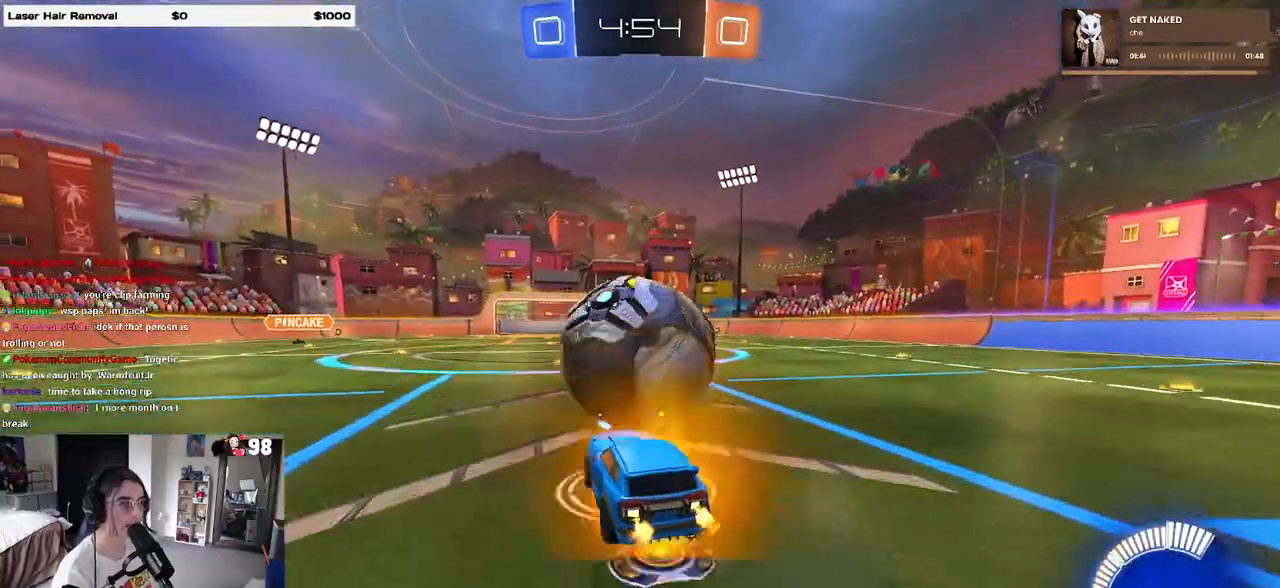
{"dt_ms": 500, "buttons": ["L1", "R1", "R2"], "left_stick": "down-right", "right_stick": "center", "events": [[33, "left_stick", "down-left"], [67, "L1", "down"], [150, "CROSS", "up"], [200, "left_stick", "left"], [350, "left_stick", "down"], [400, "R1", "up"], [417, "left_stick", "down-right"], [500, "R1", "down"]]}
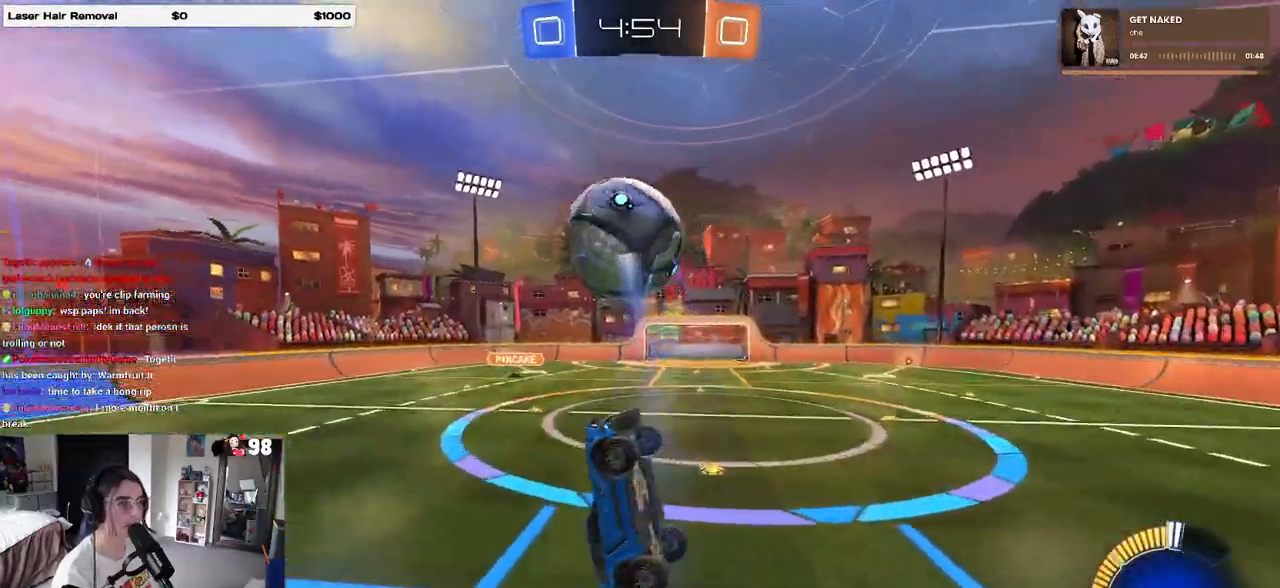
{"dt_ms": 500, "buttons": ["L1", "R2"], "left_stick": "down-right", "right_stick": "center", "events": [[117, "left_stick", "center"], [217, "left_stick", "left"], [300, "left_stick", "down-right"], [467, "R1", "up"]]}
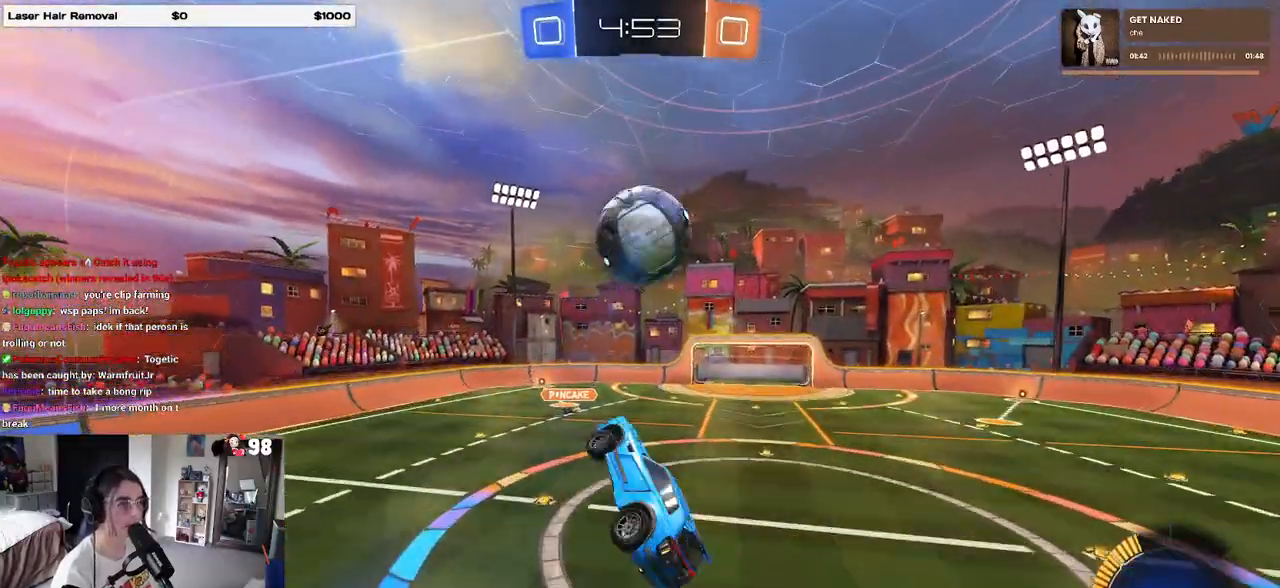
{"dt_ms": 500, "buttons": ["L1", "R2"], "left_stick": "up-right", "right_stick": "center", "events": [[100, "left_stick", "up-right"], [117, "R1", "down"], [283, "R1", "up"], [300, "left_stick", "left"], [417, "left_stick", "center"], [483, "left_stick", "up-right"]]}
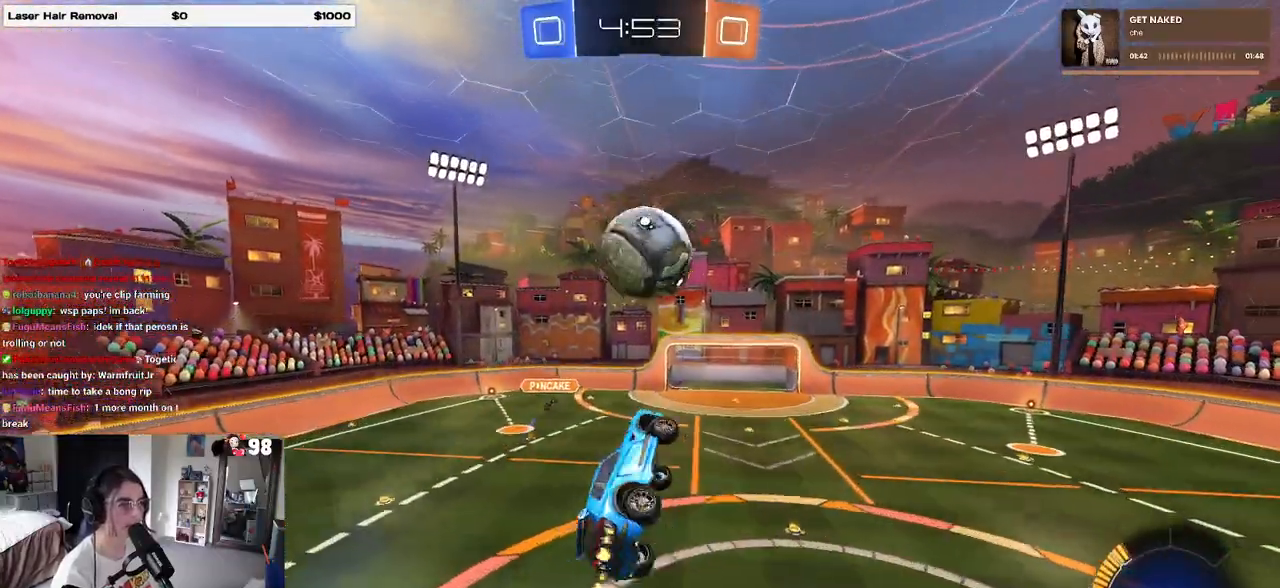
{"dt_ms": 500, "buttons": ["L1"], "left_stick": "right", "right_stick": "center", "events": [[83, "R1", "down"], [133, "left_stick", "up-left"], [200, "left_stick", "left"], [283, "R1", "up"], [383, "left_stick", "right"], [433, "R2", "up"]]}
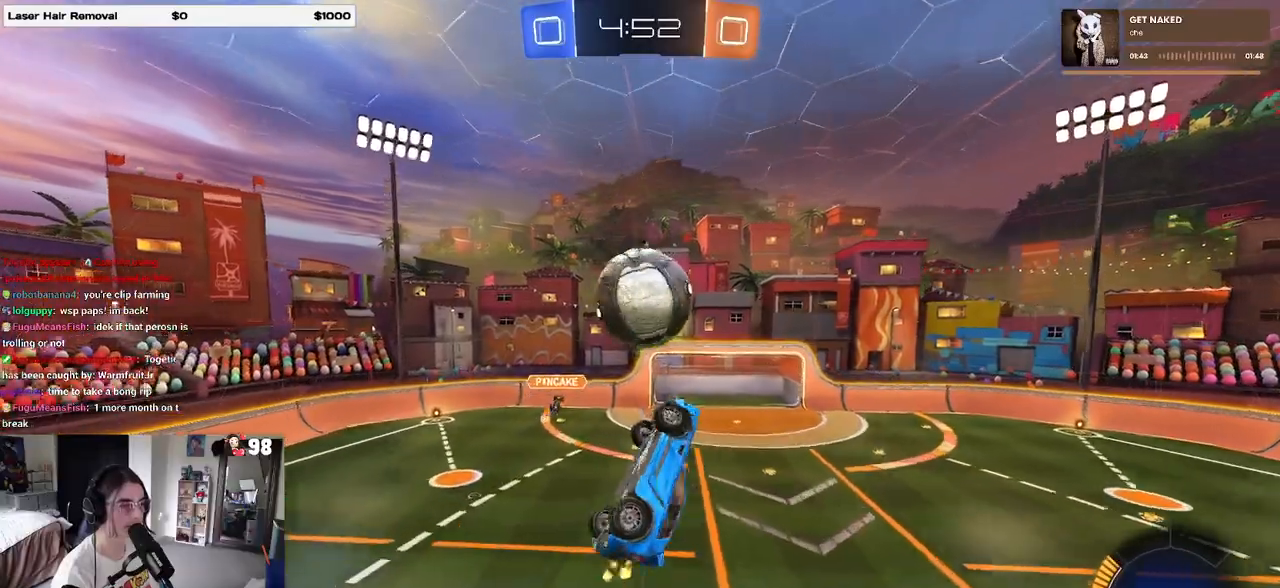
{"dt_ms": 500, "buttons": [], "left_stick": "left", "right_stick": "center", "events": [[33, "left_stick", "up-right"], [50, "L1", "up"], [200, "left_stick", "center"], [400, "left_stick", "left"]]}
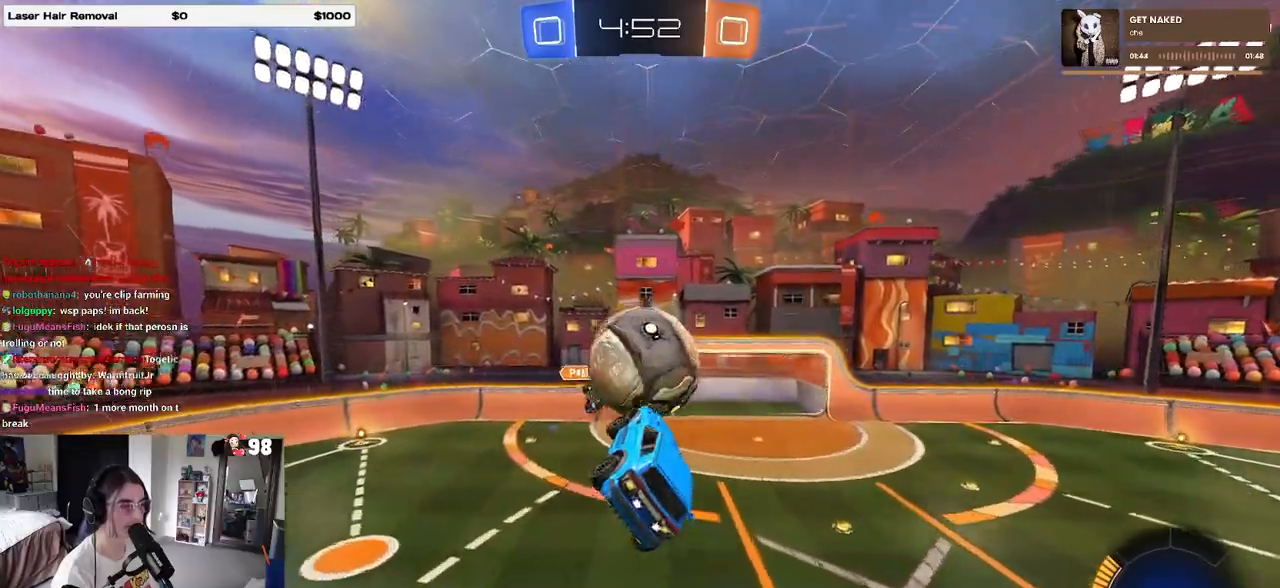
{"dt_ms": 500, "buttons": [], "left_stick": "center", "right_stick": "center", "events": [[17, "left_stick", "center"], [200, "left_stick", "left"], [300, "left_stick", "center"], [367, "L1", "down"], [367, "left_stick", "up-right"], [483, "L1", "up"], [483, "left_stick", "center"]]}
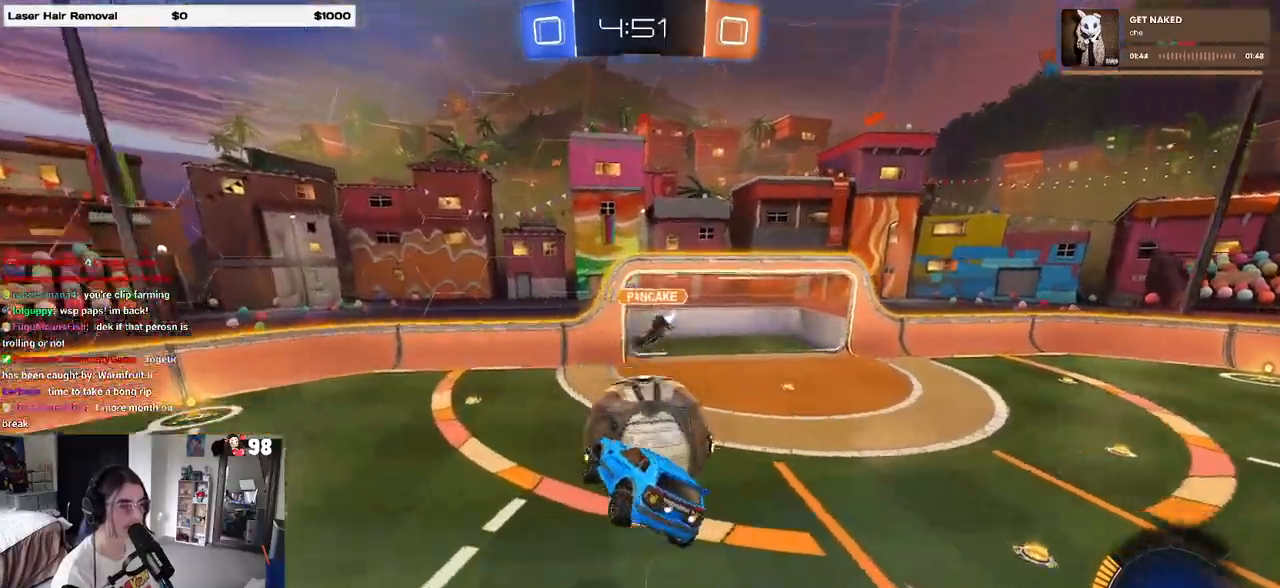
{"dt_ms": 500, "buttons": ["R2"], "left_stick": "center", "right_stick": "center", "events": [[100, "left_stick", "left"], [167, "R2", "down"], [167, "left_stick", "center"], [217, "SQUARE", "down"], [233, "left_stick", "right"], [350, "SQUARE", "up"], [483, "left_stick", "center"]]}
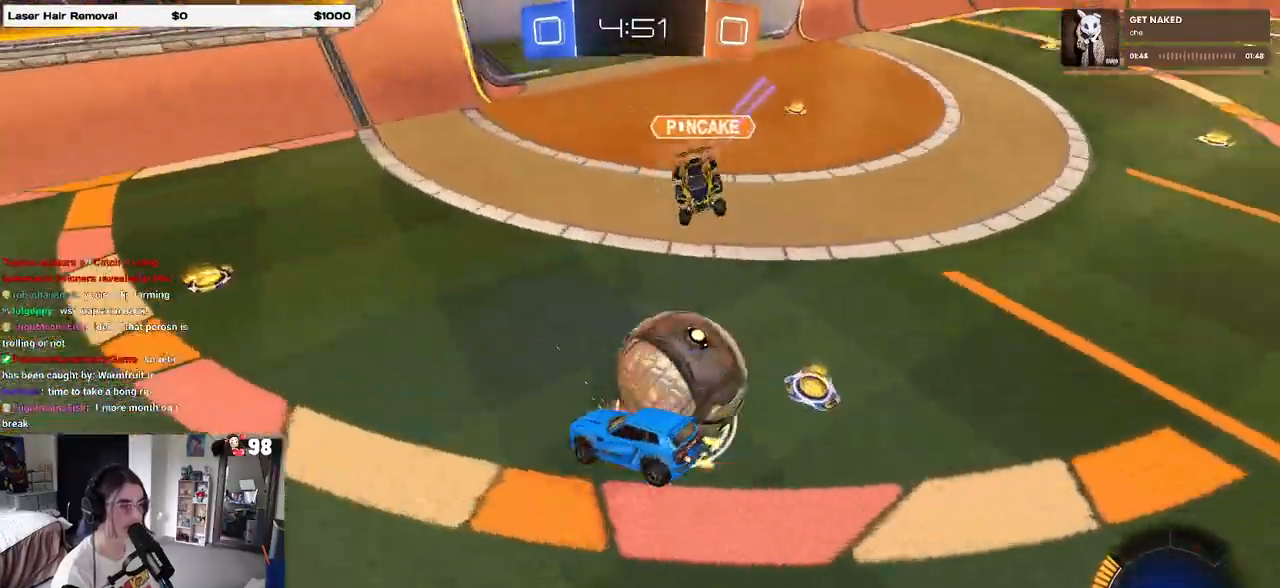
{"dt_ms": 500, "buttons": ["R1", "R2"], "left_stick": "left", "right_stick": "center", "events": [[83, "left_stick", "left"], [117, "R1", "down"], [200, "R2", "up"], [300, "R2", "down"]]}
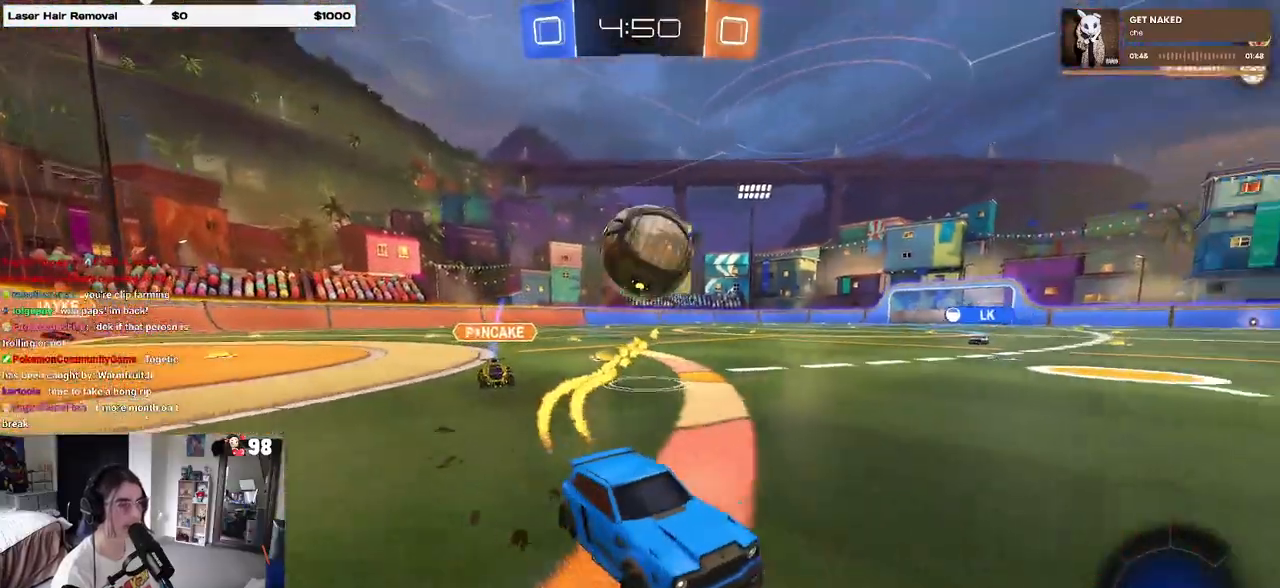
{"dt_ms": 500, "buttons": ["R1", "R2"], "left_stick": "left", "right_stick": "center", "events": [[17, "left_stick", "center"], [83, "left_stick", "right"], [250, "left_stick", "center"], [300, "left_stick", "left"], [350, "SQUARE", "down"], [467, "SQUARE", "up"]]}
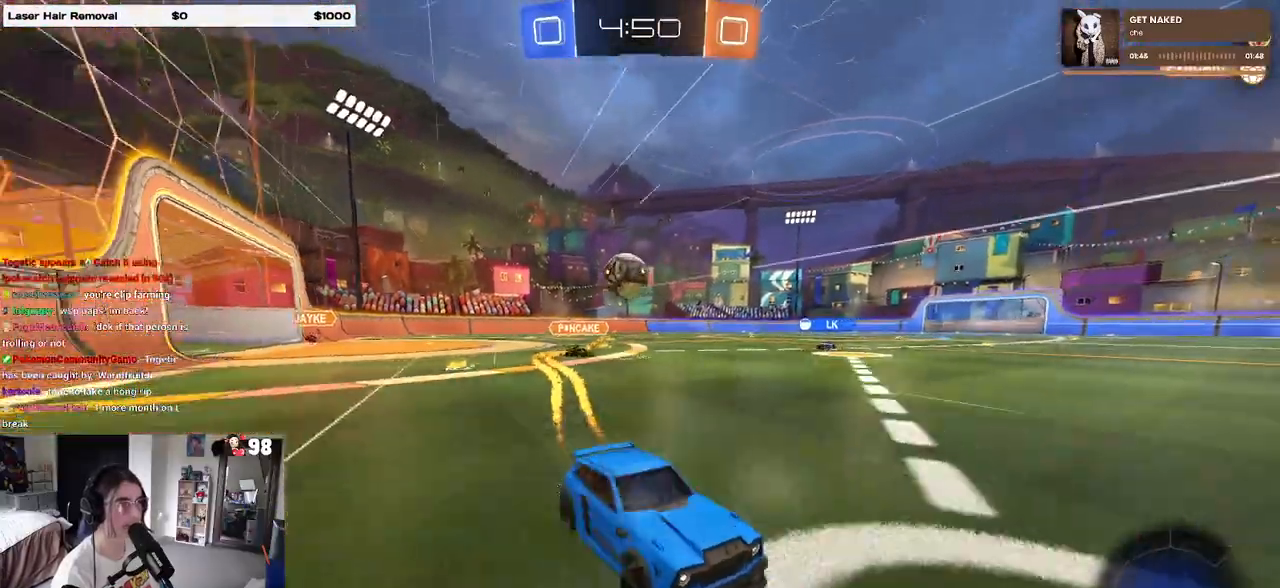
{"dt_ms": 500, "buttons": ["R2"], "left_stick": "left", "right_stick": "center", "events": [[483, "R1", "up"]]}
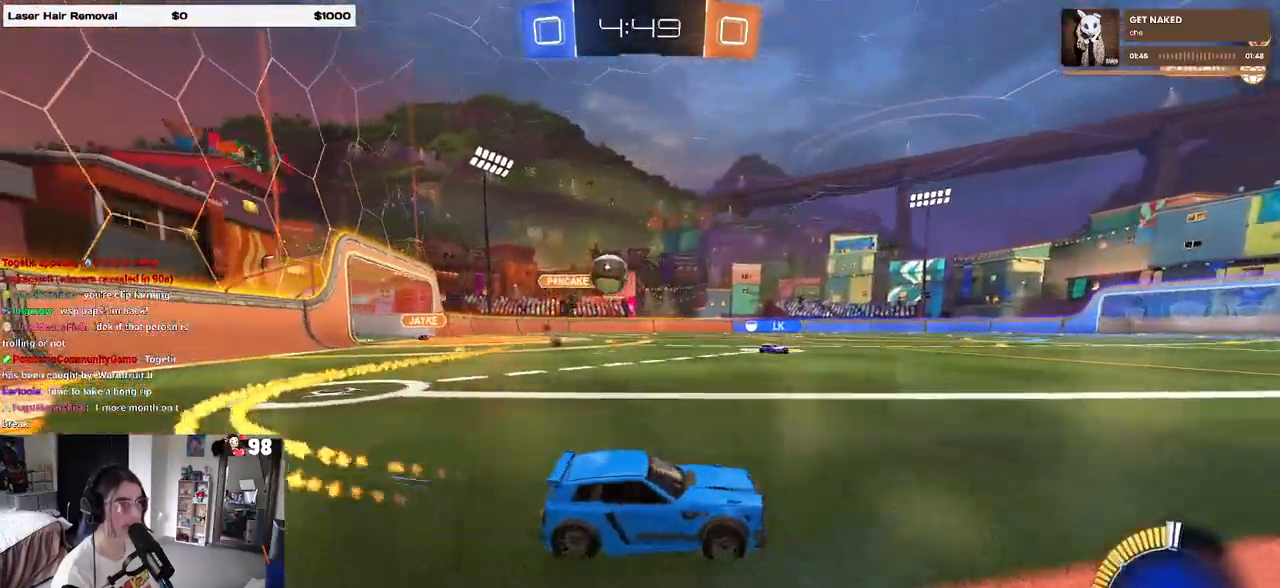
{"dt_ms": 500, "buttons": ["R2"], "left_stick": "center", "right_stick": "center", "events": [[17, "left_stick", "center"]]}
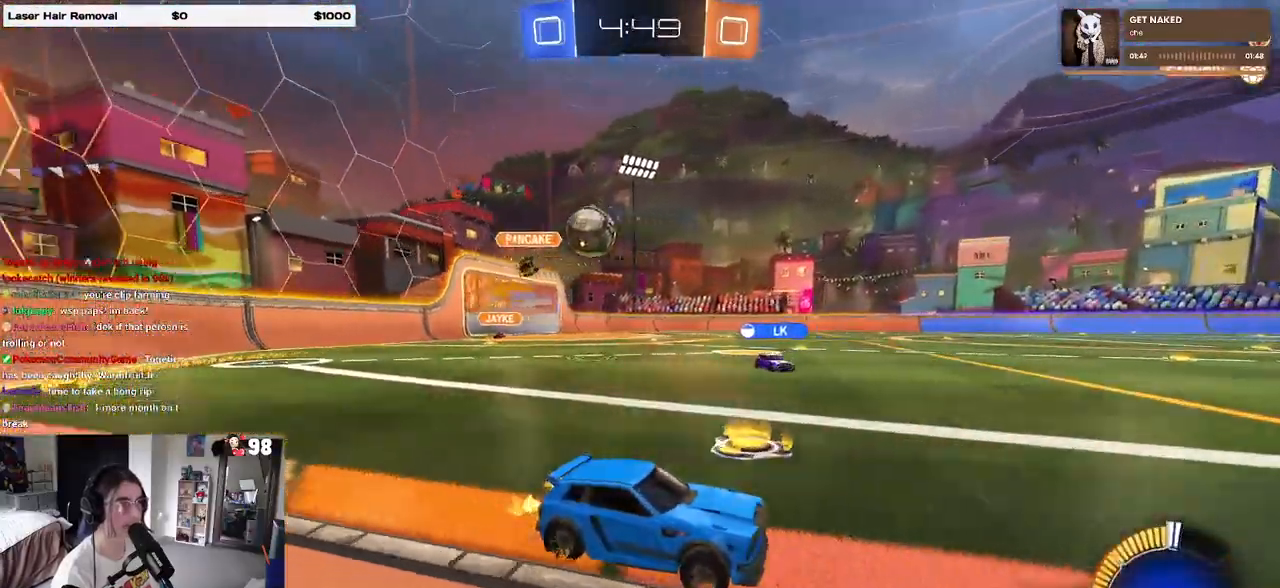
{"dt_ms": 500, "buttons": ["R2"], "left_stick": "center", "right_stick": "center", "events": []}
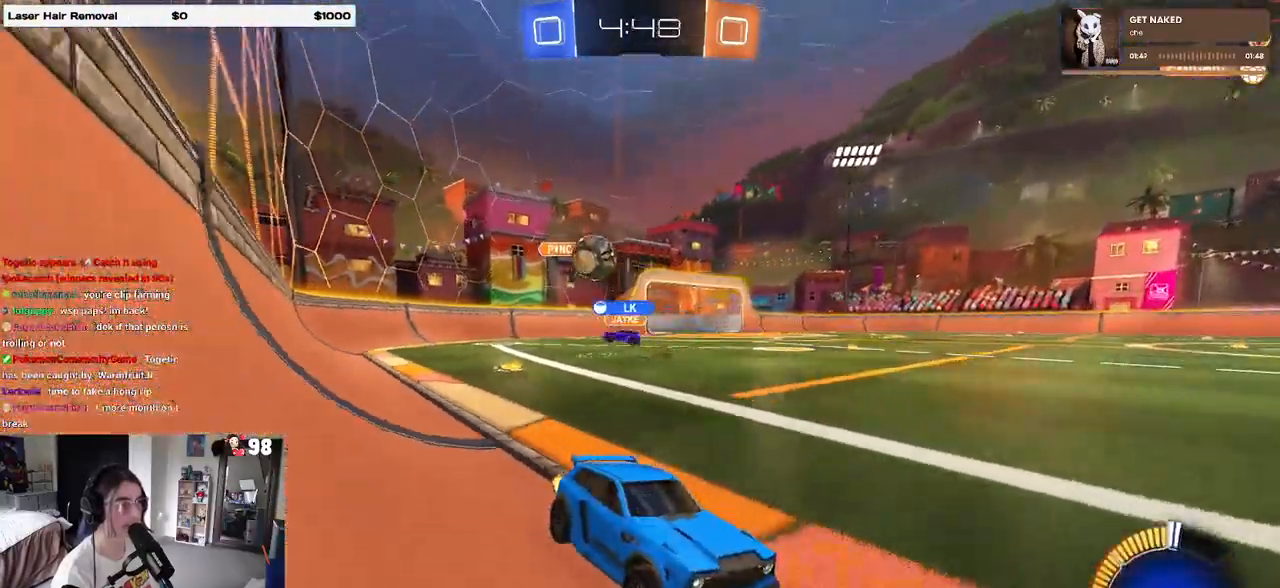
{"dt_ms": 500, "buttons": ["R2"], "left_stick": "left", "right_stick": "center", "events": [[17, "left_stick", "right"], [200, "left_stick", "center"], [367, "left_stick", "left"]]}
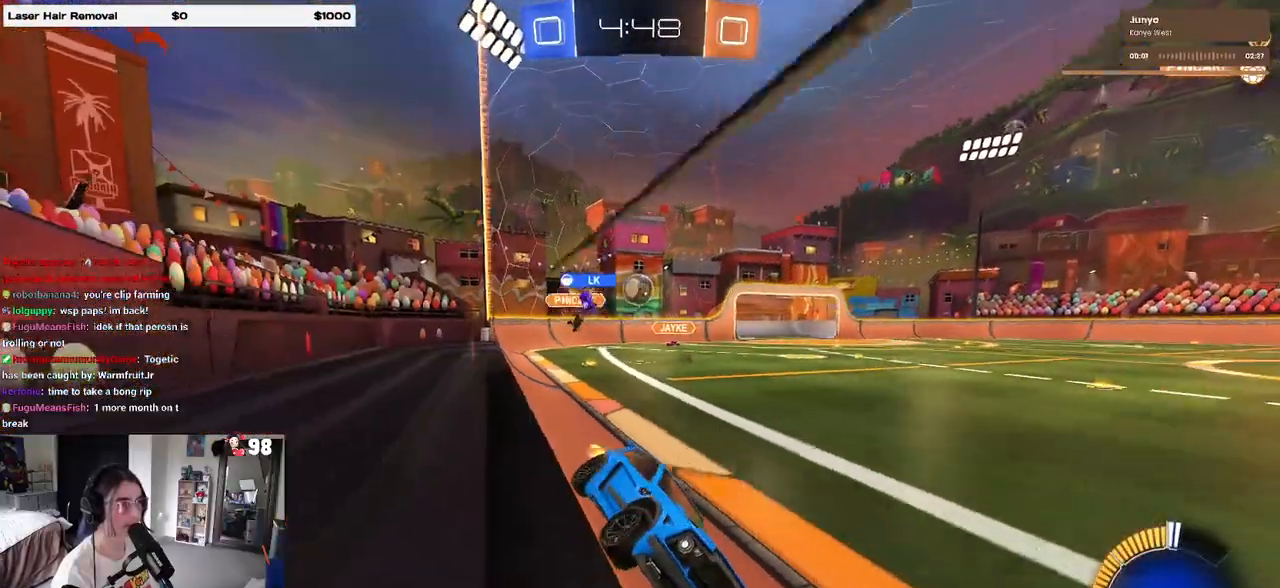
{"dt_ms": 500, "buttons": ["R2"], "left_stick": "left", "right_stick": "center", "events": [[250, "SQUARE", "down"], [450, "SQUARE", "up"]]}
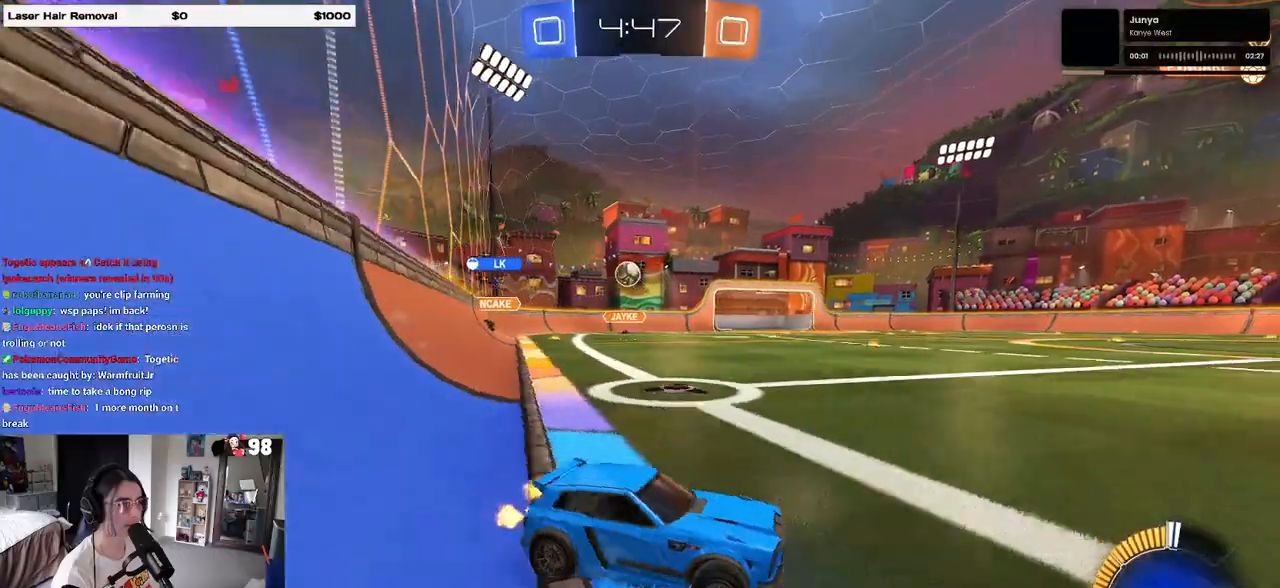
{"dt_ms": 500, "buttons": ["R2"], "left_stick": "right", "right_stick": "center", "events": [[200, "left_stick", "down-right"], [417, "left_stick", "right"]]}
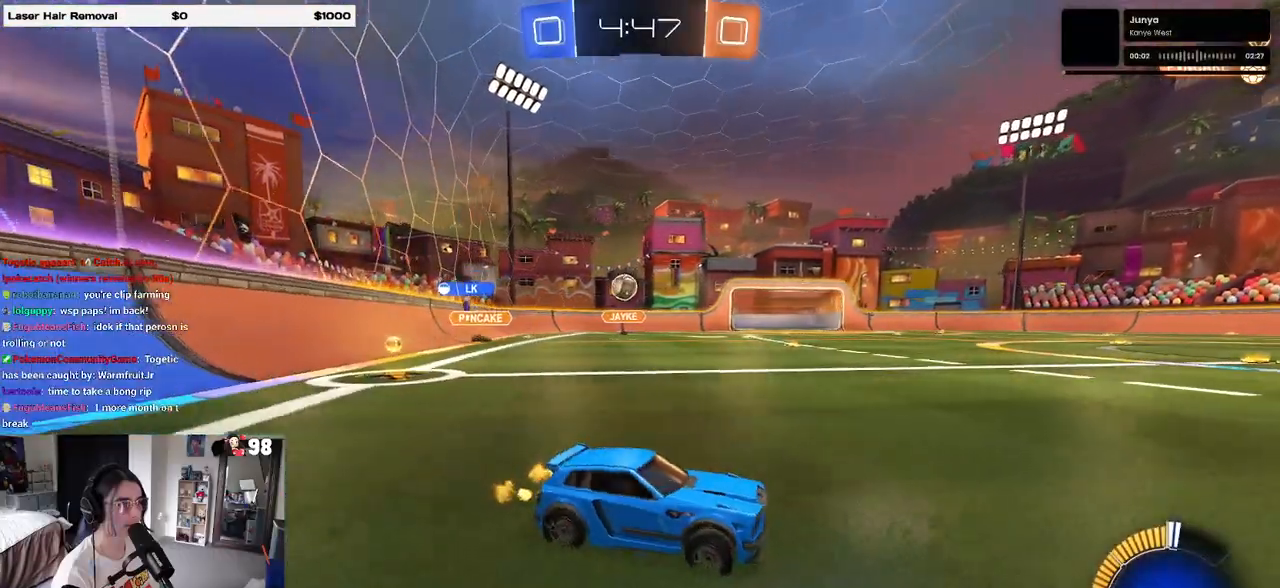
{"dt_ms": 500, "buttons": ["R2"], "left_stick": "center", "right_stick": "center", "events": [[500, "left_stick", "center"]]}
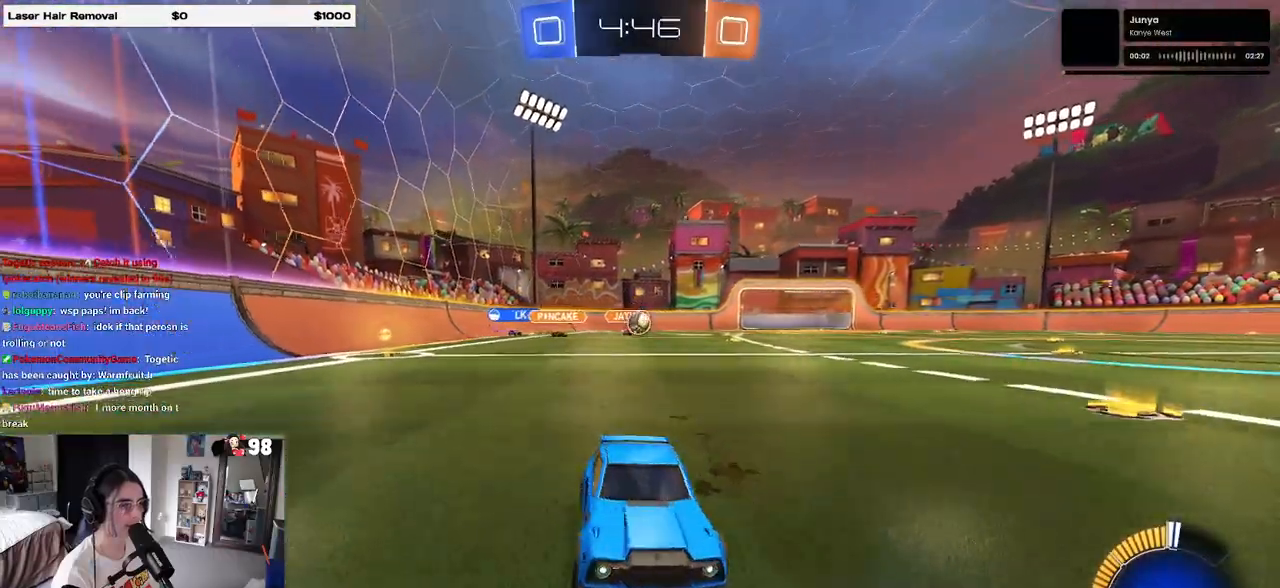
{"dt_ms": 500, "buttons": ["R2"], "left_stick": "center", "right_stick": "center", "events": [[217, "left_stick", "left"], [383, "left_stick", "center"]]}